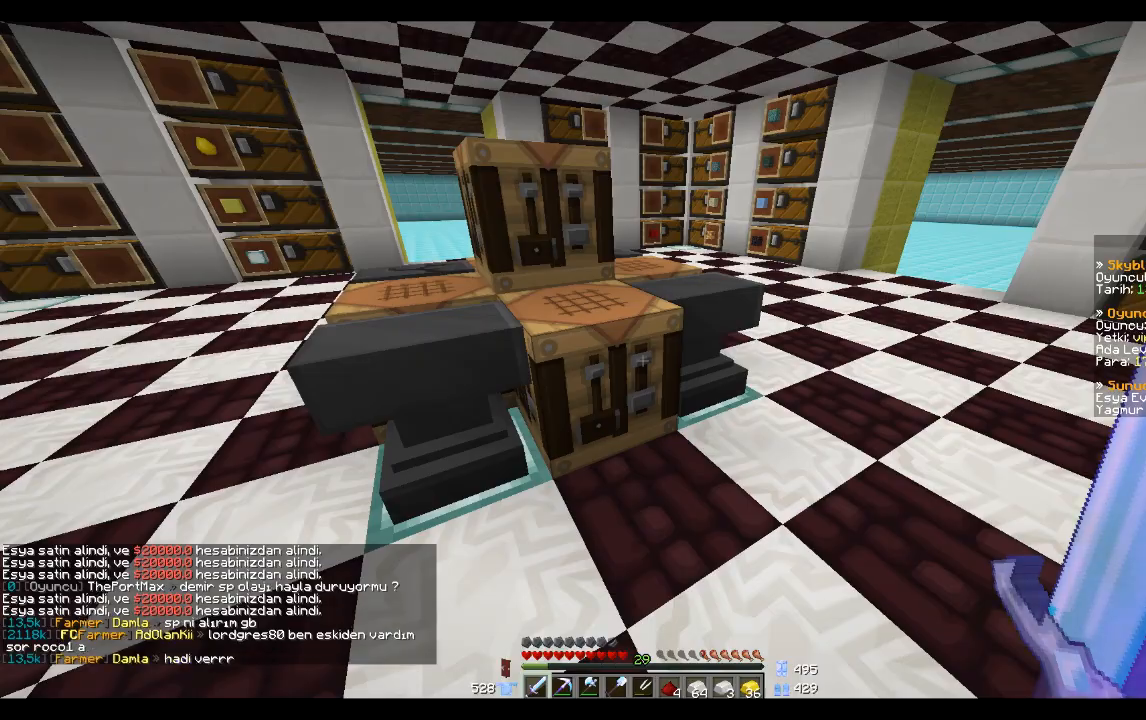
Gameplay with keyboard and mouse; each line is a JSON object with the keys and mouse buttons held at the frame after it. "events" lists presses ("down") and releases ("up") of "a", "d", "s", "space", "w", "mouse_left" and "mouse_right" between this image and that frame as [ms after this image, input, new state], when the widget could be followed in between. "mouse_left", "mouse_right" = the "left", "right" buttons of the "mouse" list. No other keys are recorded. Fast repeated clicks can show as one long hold. Mouse movement is not recorded.
{"keys": ["space", "w"], "mouse": [], "events": [[234, "w", "down"], [434, "space", "down"]]}
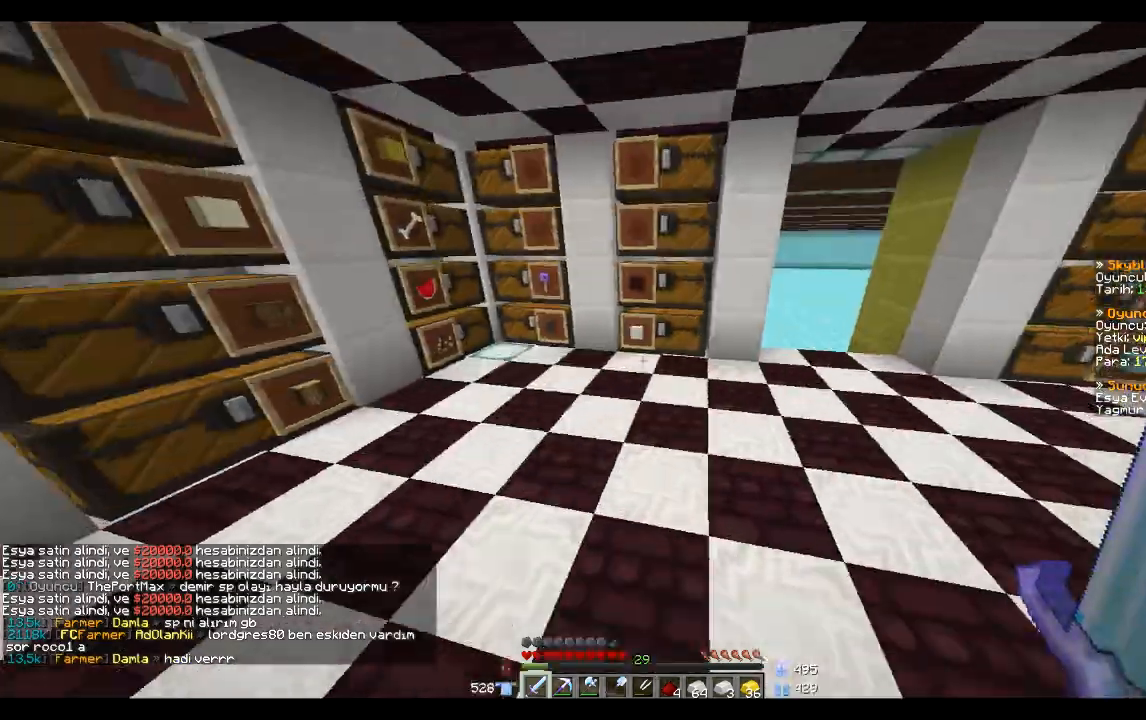
{"keys": ["a"], "mouse": [], "events": [[33, "space", "up"], [133, "space", "down"], [200, "space", "up"], [233, "w", "up"], [400, "a", "down"]]}
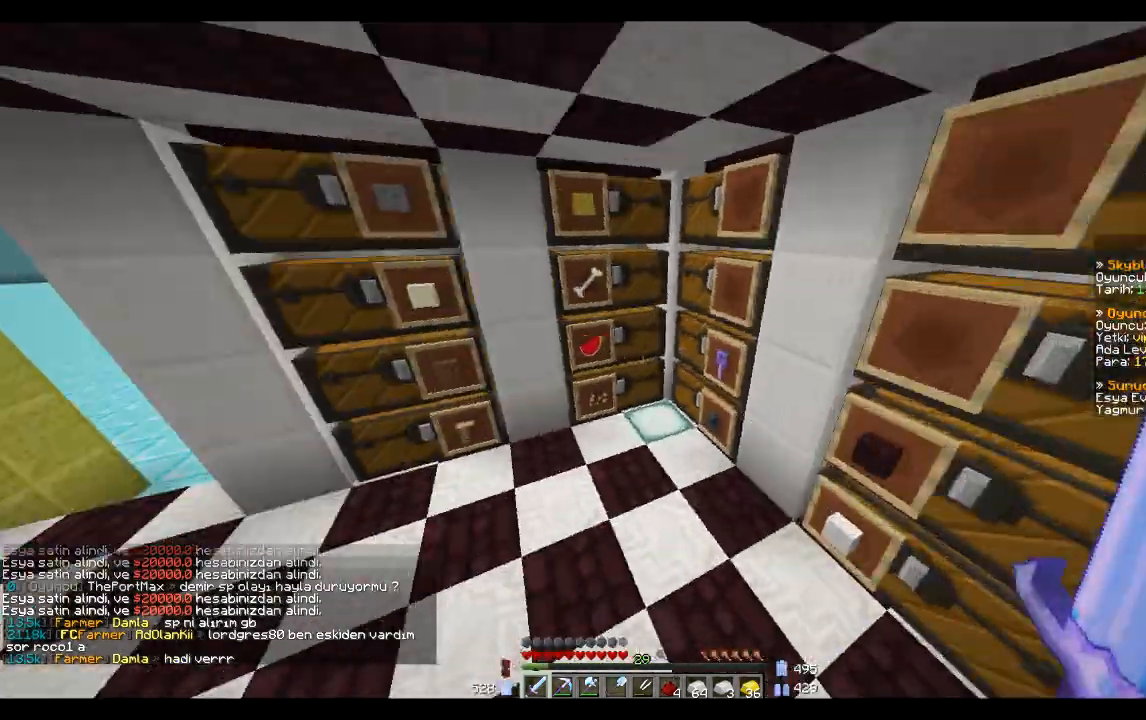
{"keys": ["a"], "mouse": [], "events": []}
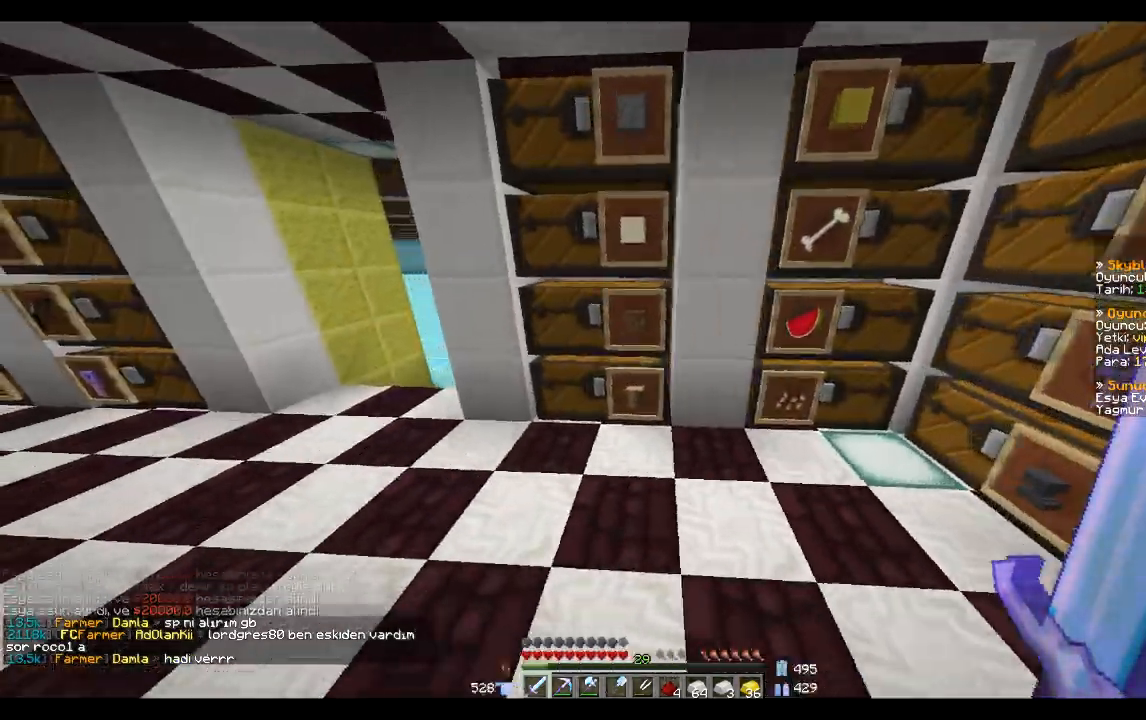
{"keys": ["a", "w"], "mouse": [], "events": [[200, "w", "down"]]}
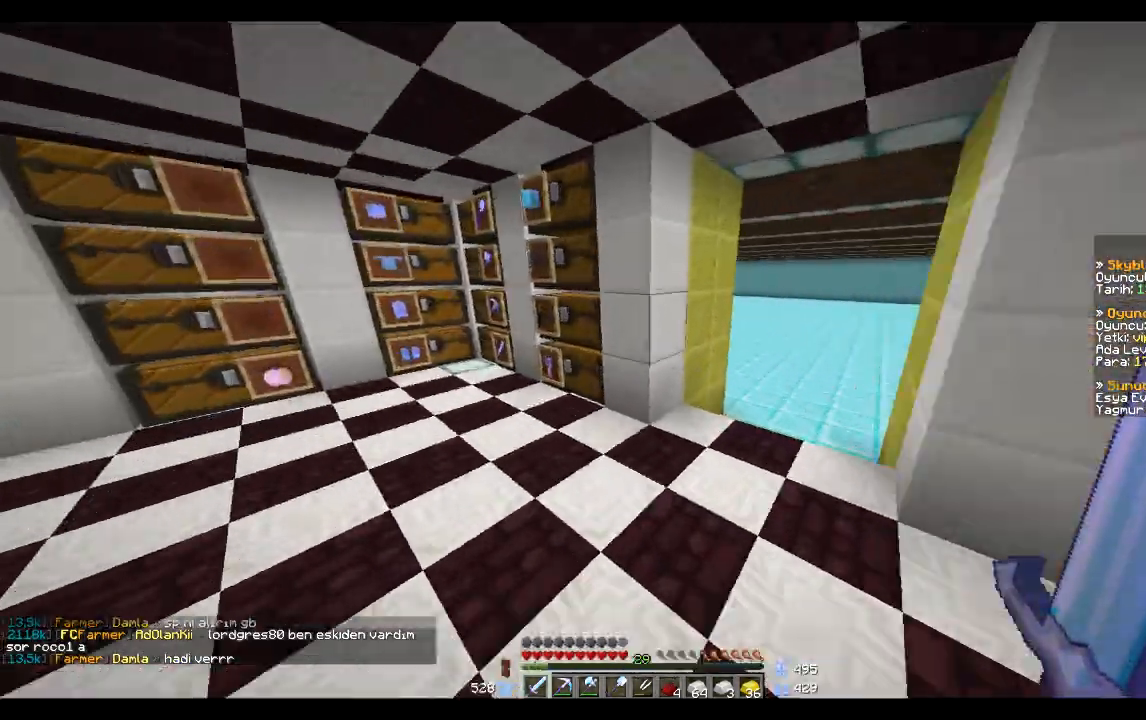
{"keys": ["a"], "mouse": [], "events": [[267, "w", "up"]]}
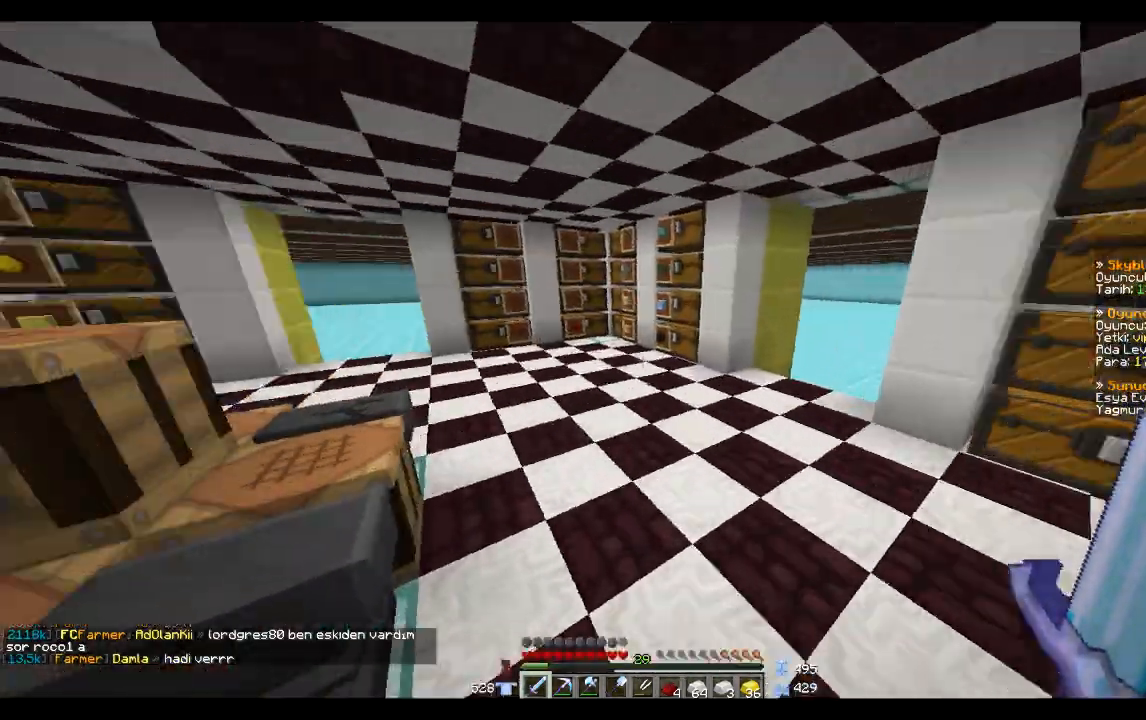
{"keys": ["w"], "mouse": [], "events": [[100, "w", "down"], [300, "a", "up"]]}
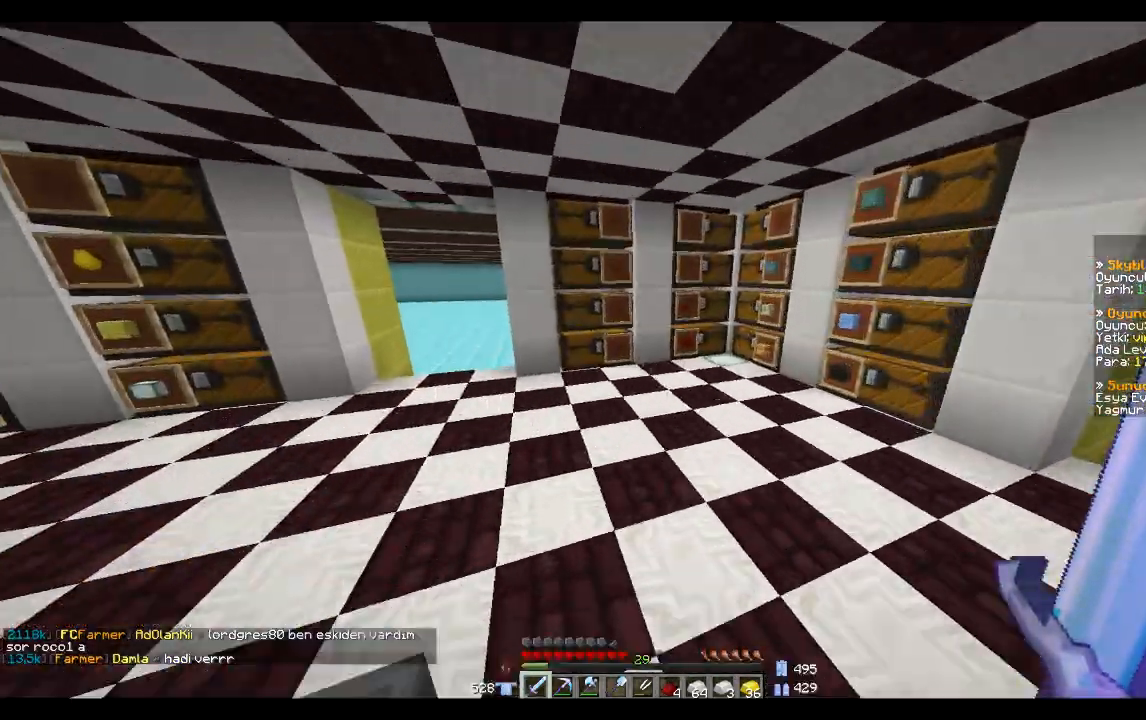
{"keys": [], "mouse": [], "events": [[34, "w", "up"], [167, "d", "down"], [167, "w", "down"], [434, "d", "up"], [434, "w", "up"]]}